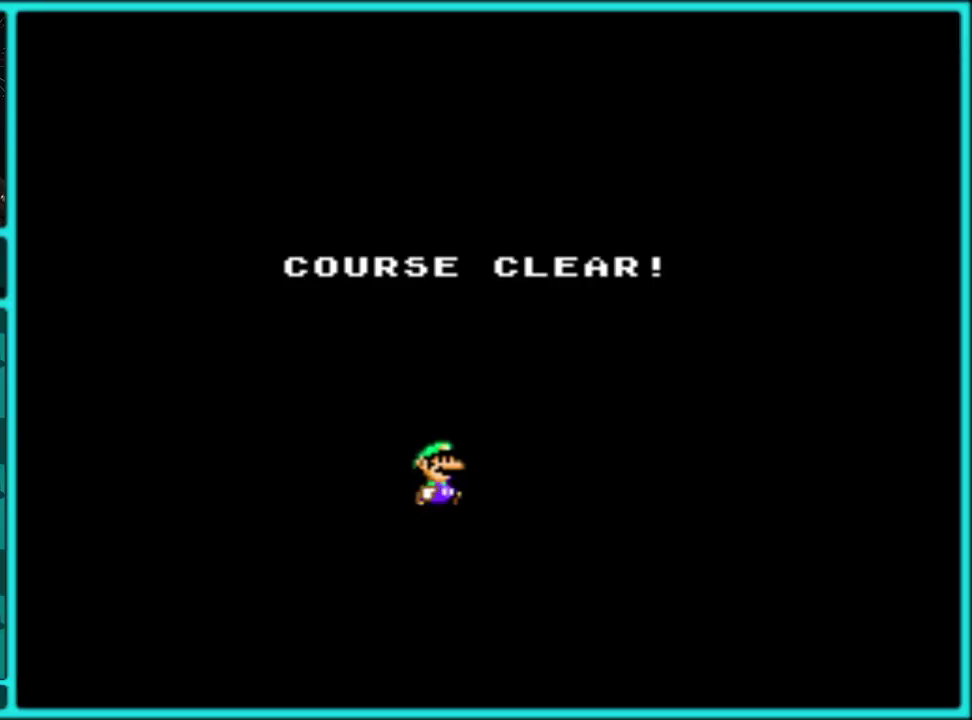
Gameplay with a controller (Nintendo layout); each line is a JSON object with the inputs held at the frame after it. "events" lists button and stick changes between this image and that frame as [ms after this image, input, new state], when the widget could be followed in between. Not read: L2 L3 R2 R3.
{"buttons": ["A"], "events": [[67, "A", "up"], [133, "A", "down"], [233, "A", "up"], [317, "A", "down"], [417, "A", "up"], [483, "A", "down"]]}
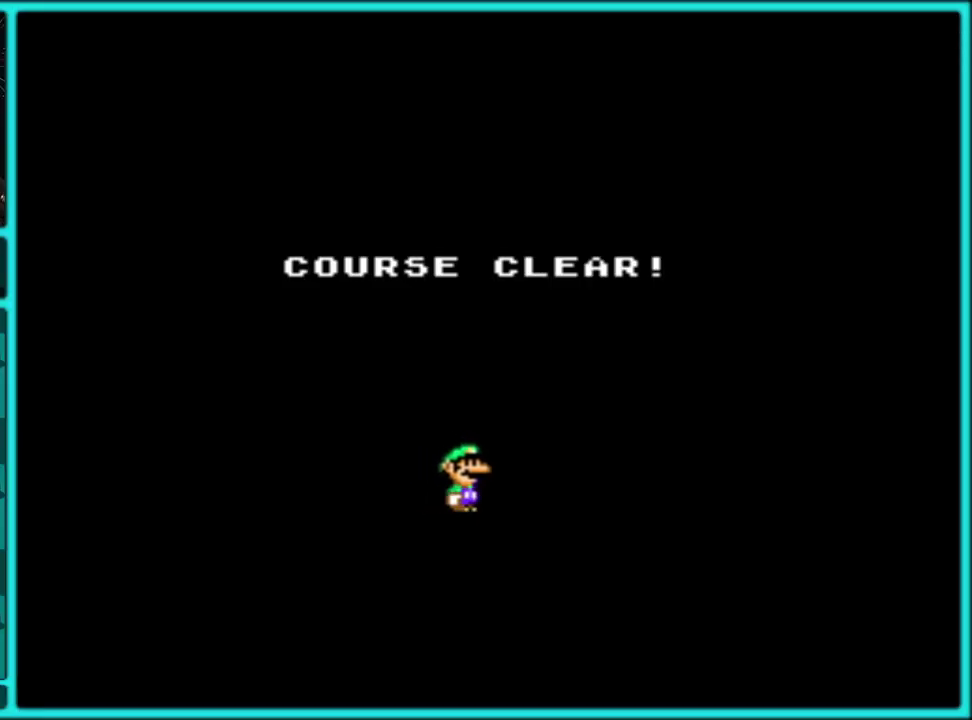
{"buttons": [], "events": [[117, "A", "up"], [183, "A", "down"], [283, "A", "up"], [350, "A", "down"], [467, "A", "up"]]}
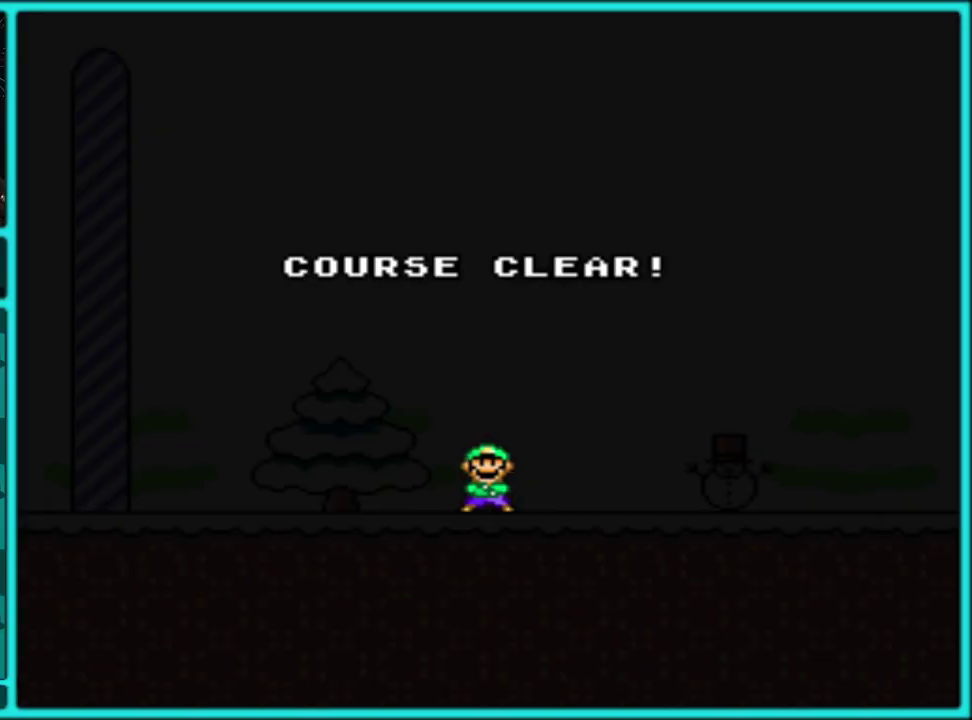
{"buttons": [], "events": [[50, "A", "down"], [167, "A", "up"]]}
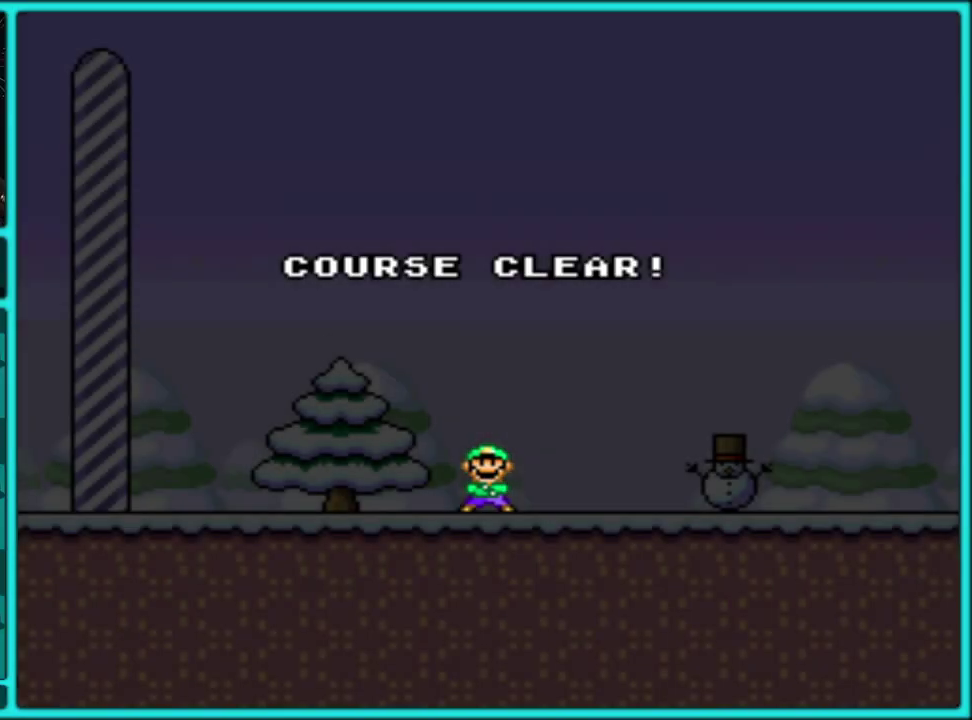
{"buttons": [], "events": []}
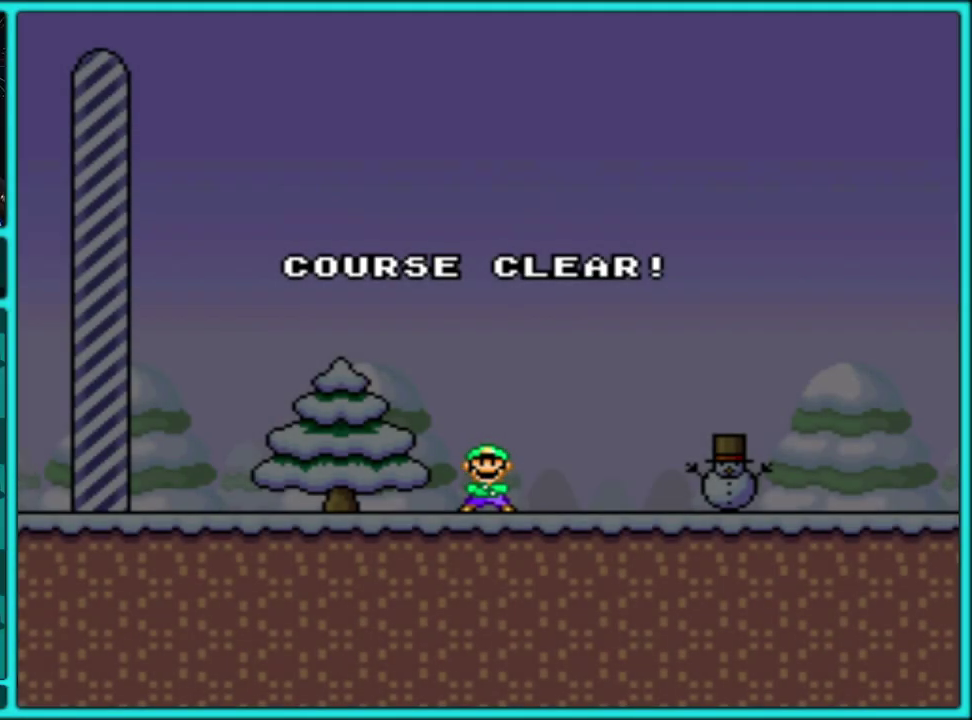
{"buttons": [], "events": []}
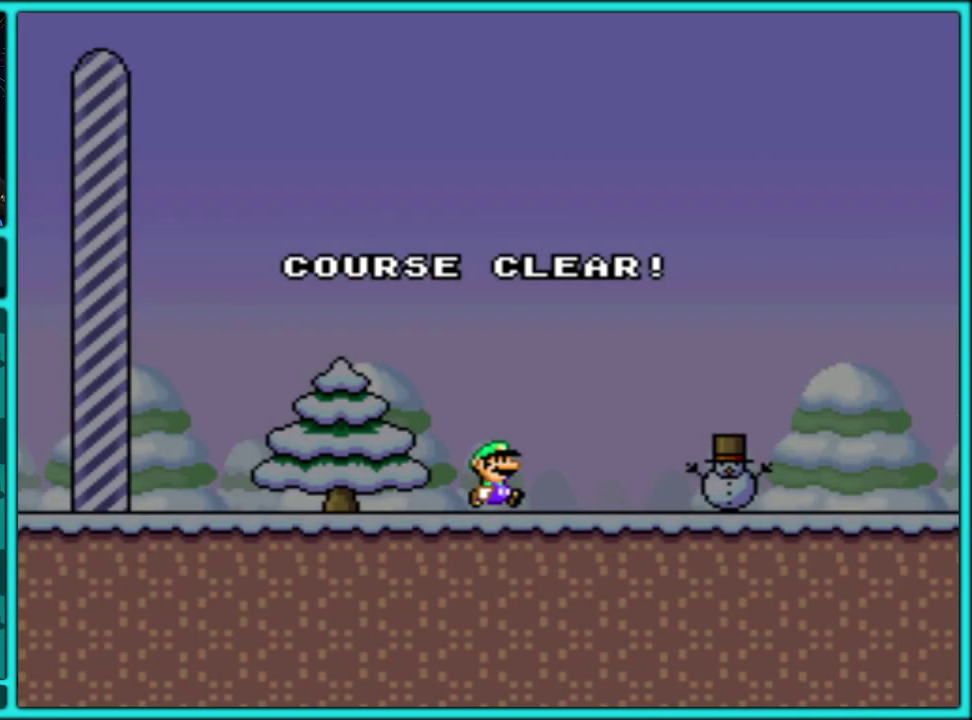
{"buttons": [], "events": []}